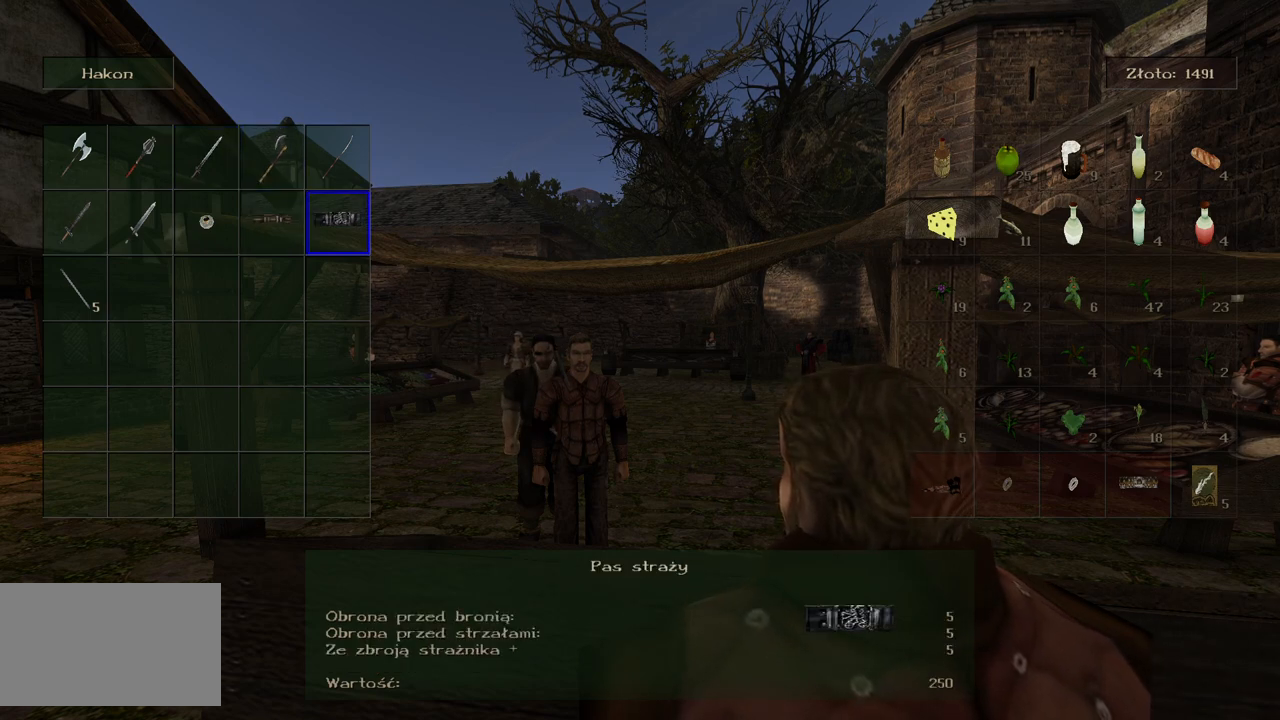
Gameplay with keyboard and mouse; each line is a JSON object with the keys and mouse buttons held at the frame after it. "events" lists presses ("down") and releases ("up") of "a", "ctrl", "d", "e", "q", "s", "shift", "space", "w", "mouse_left", "mouse_wheel", "mouse_right", "mouse_mb4" and "mouse_mb5" between this image and that frame as [ms after this image, input, new state], when the widget could be followed in between. "mouse_left", "mouse_wheel", "mouse_right", "mouse_mb4", "mouse_mb5" = the "left", "wheel", "right", "mb4", "mb5" buttons of the "mouse" list. No other keys are recorded. "wheel" means that the mouse wheel is clicked or scrolled. Mouse movement is not recorded.
{"keys": [], "mouse": [], "events": []}
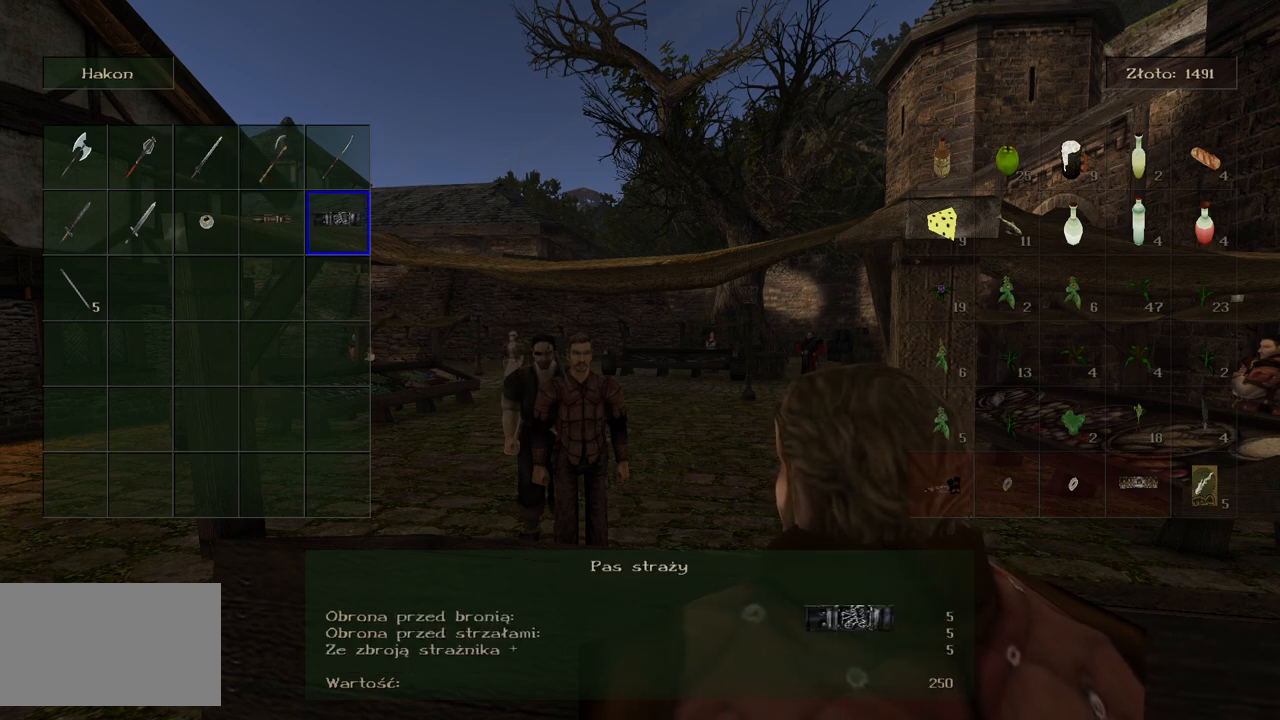
{"keys": [], "mouse": [], "events": []}
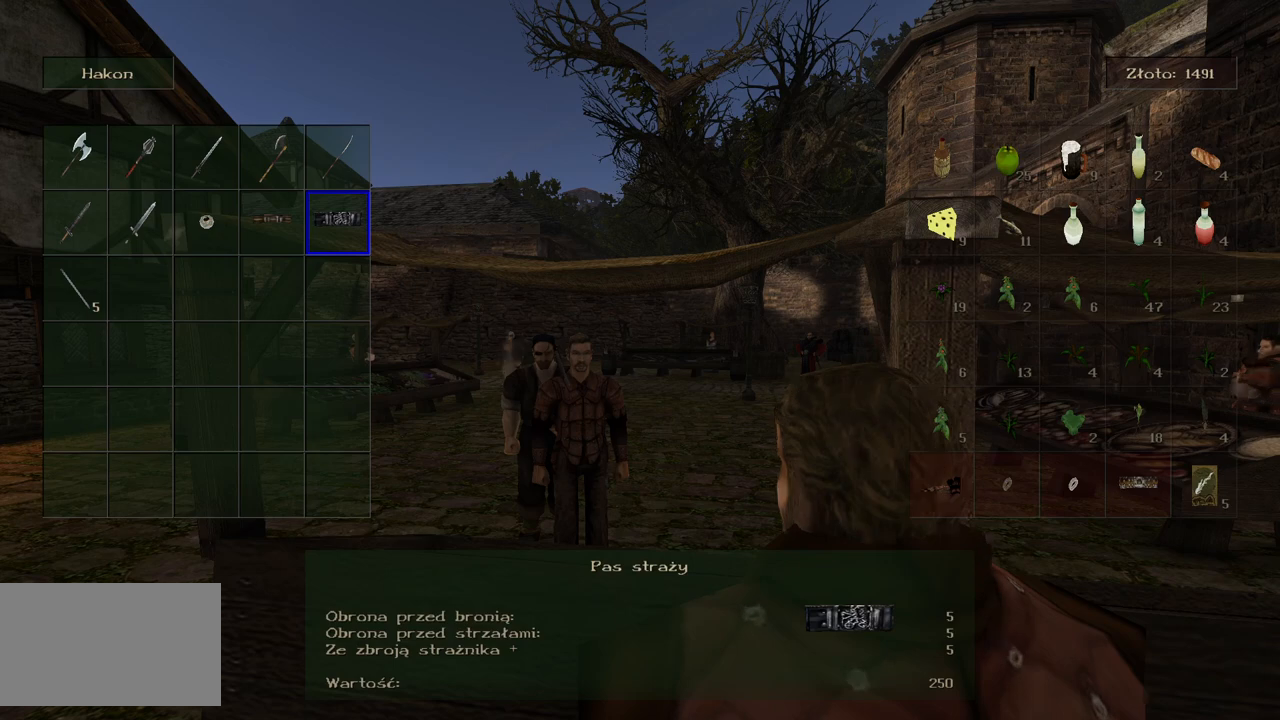
{"keys": [], "mouse": [], "events": []}
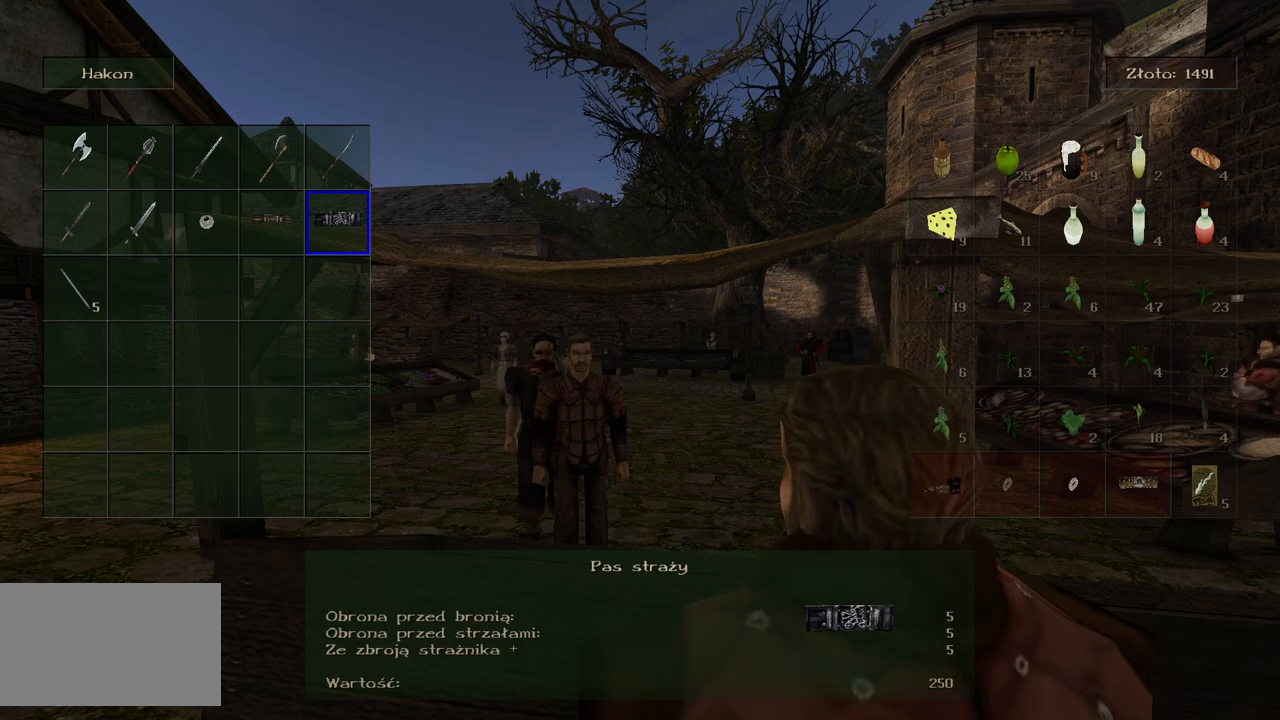
{"keys": ["a"], "mouse": [], "events": [[480, "a", "down"]]}
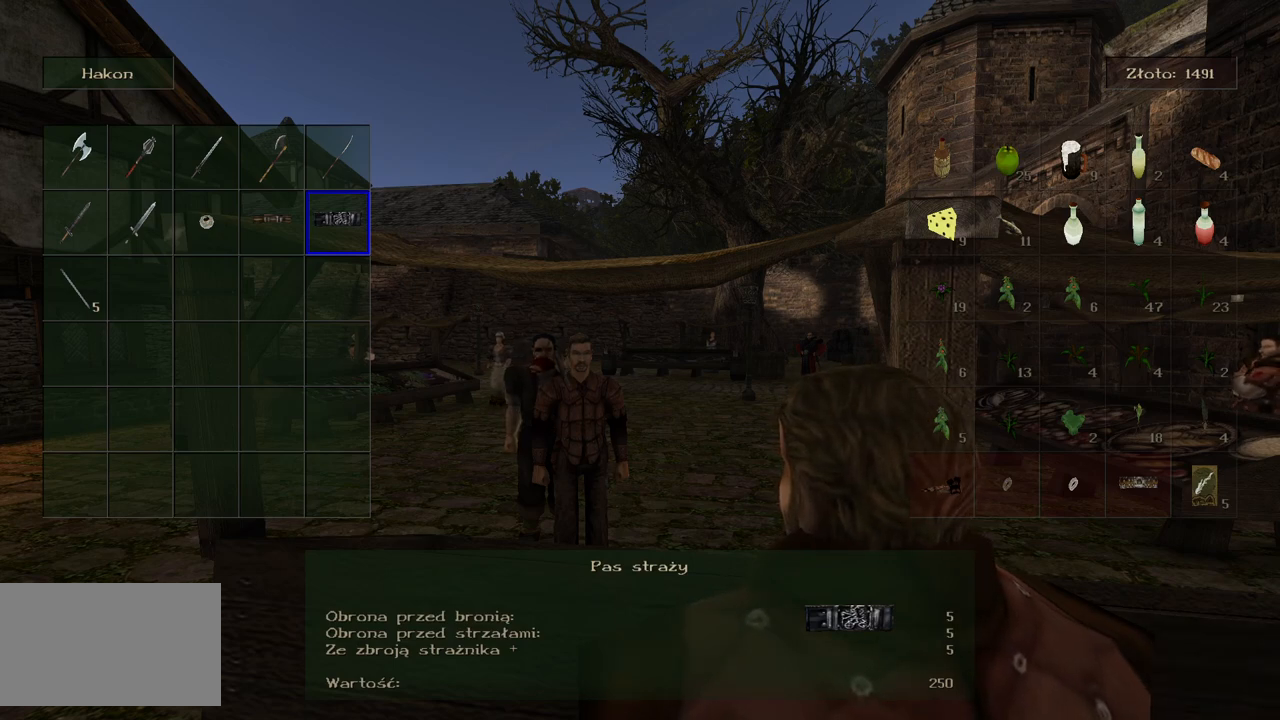
{"keys": [], "mouse": [], "events": [[140, "a", "up"]]}
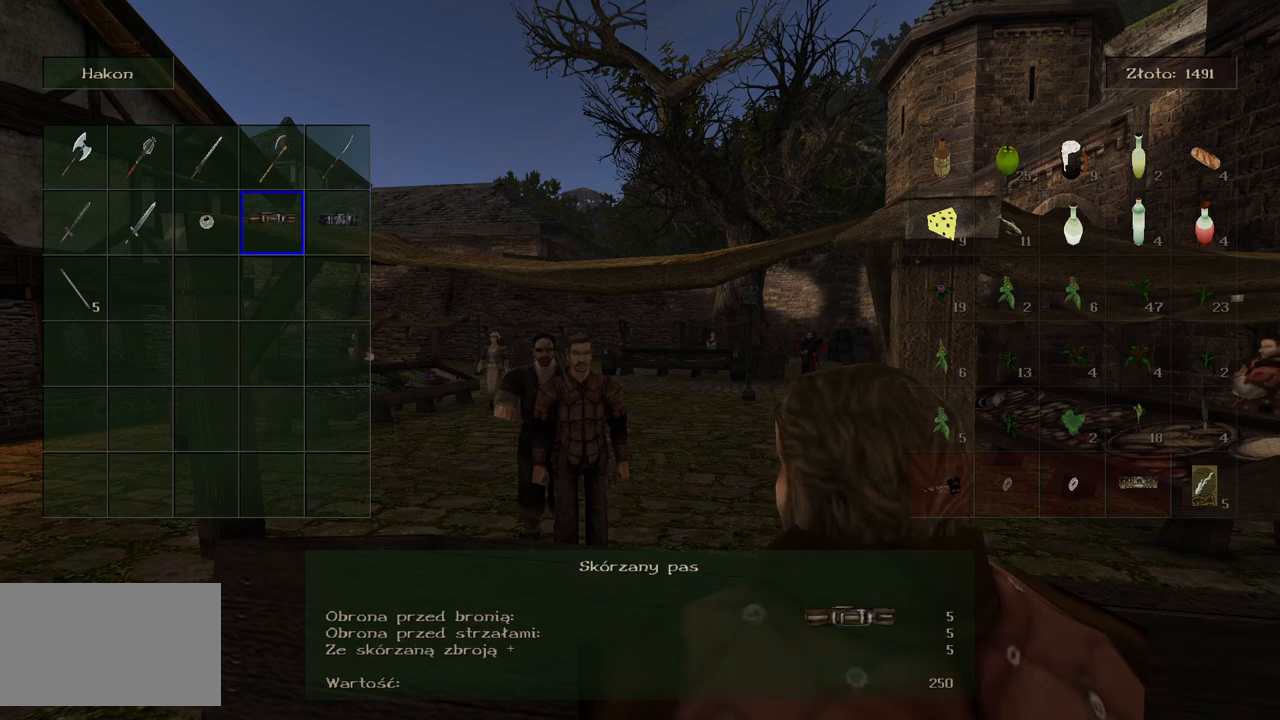
{"keys": [], "mouse": [], "events": []}
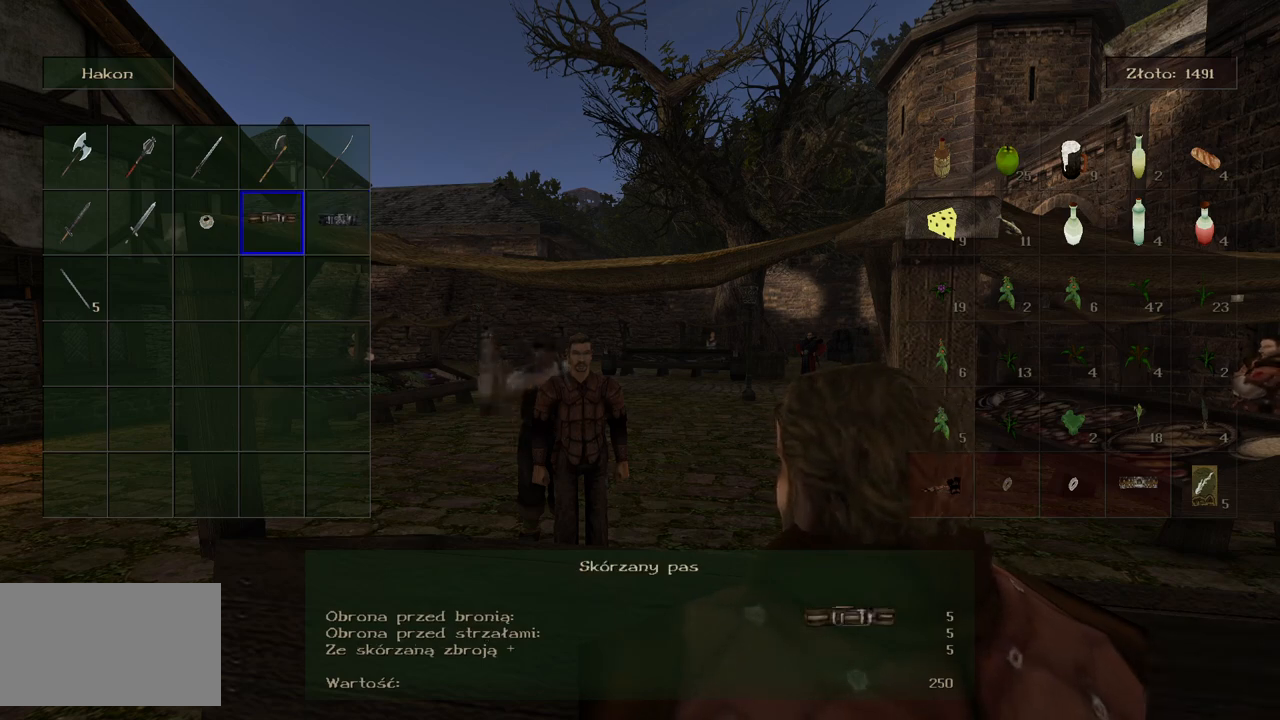
{"keys": [], "mouse": [], "events": []}
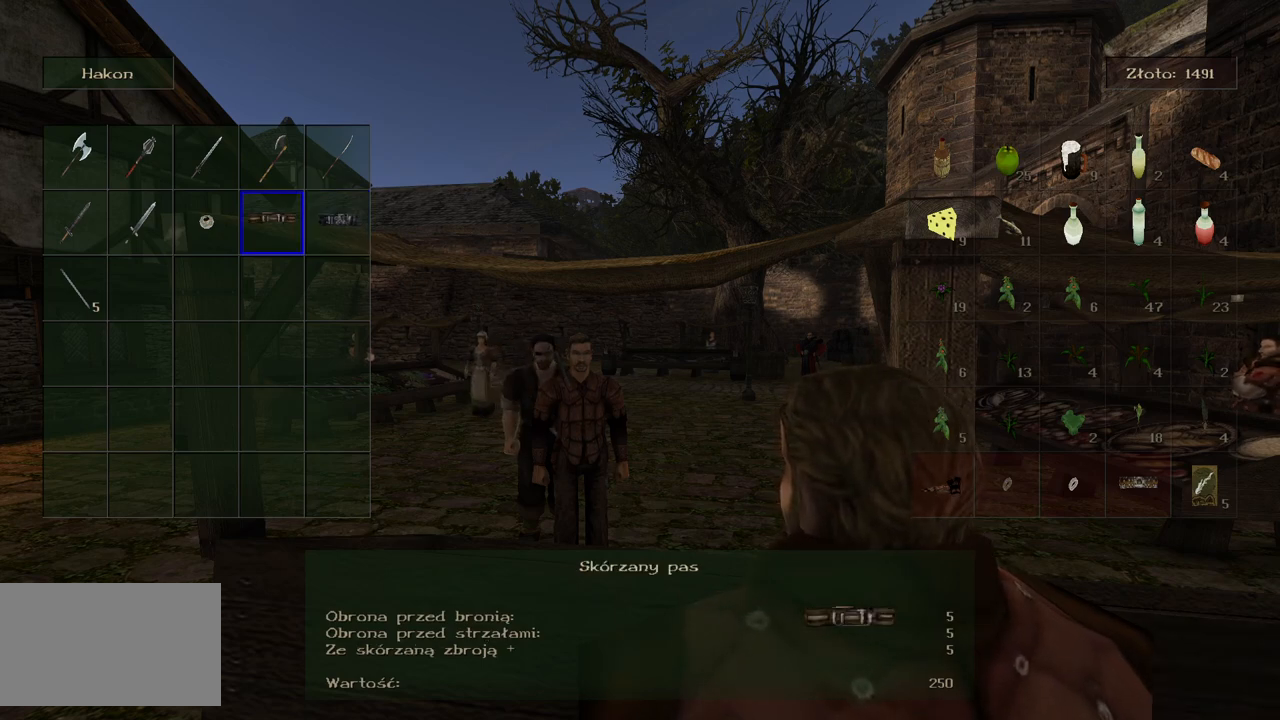
{"keys": [], "mouse": [], "events": []}
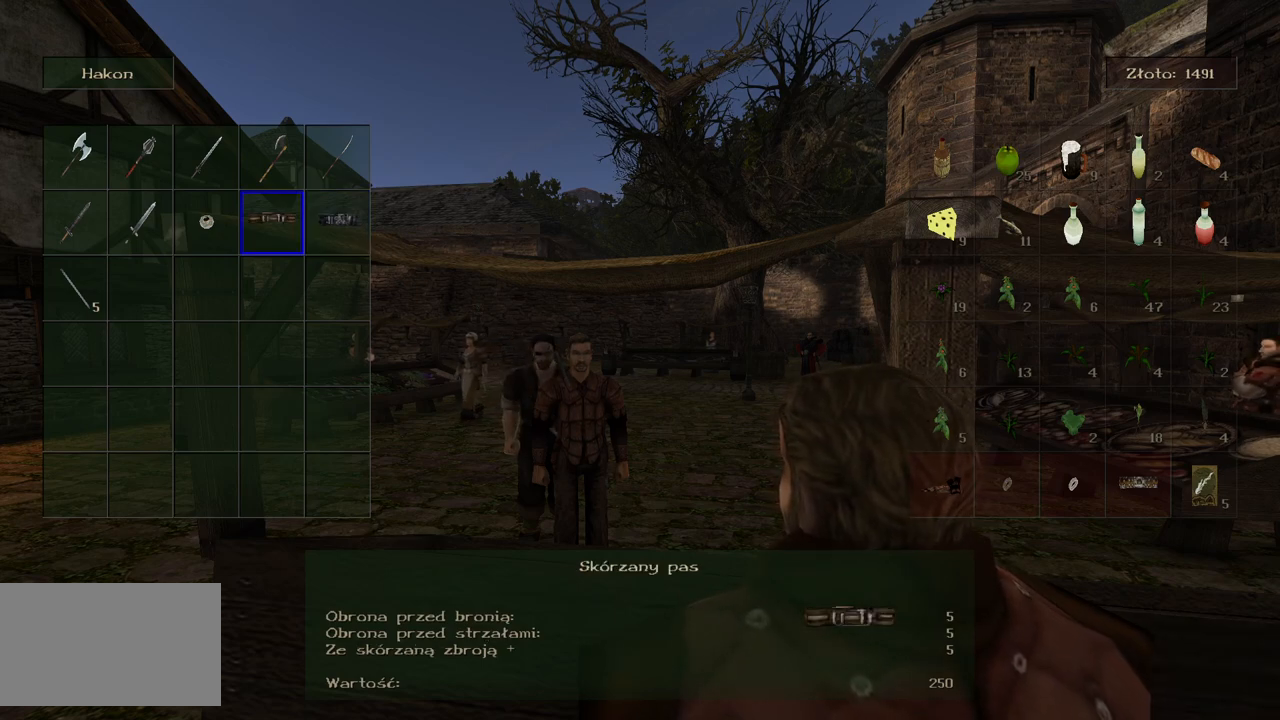
{"keys": [], "mouse": [], "events": []}
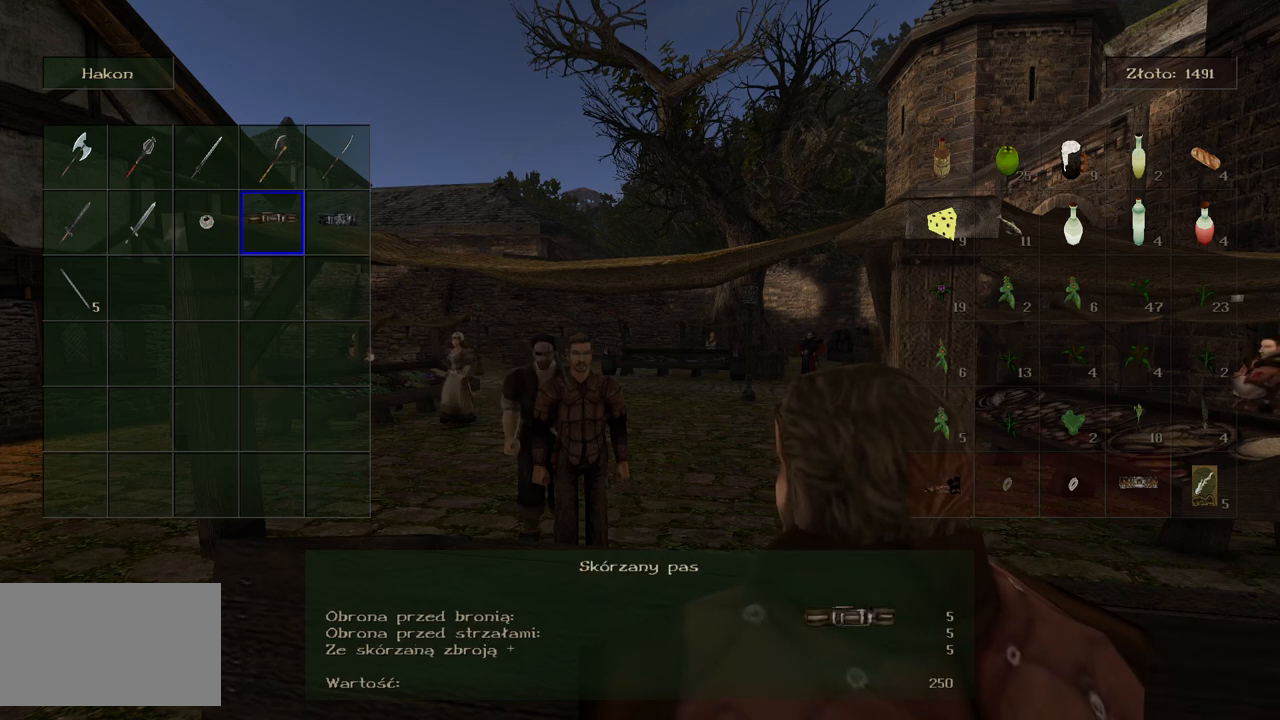
{"keys": [], "mouse": [], "events": []}
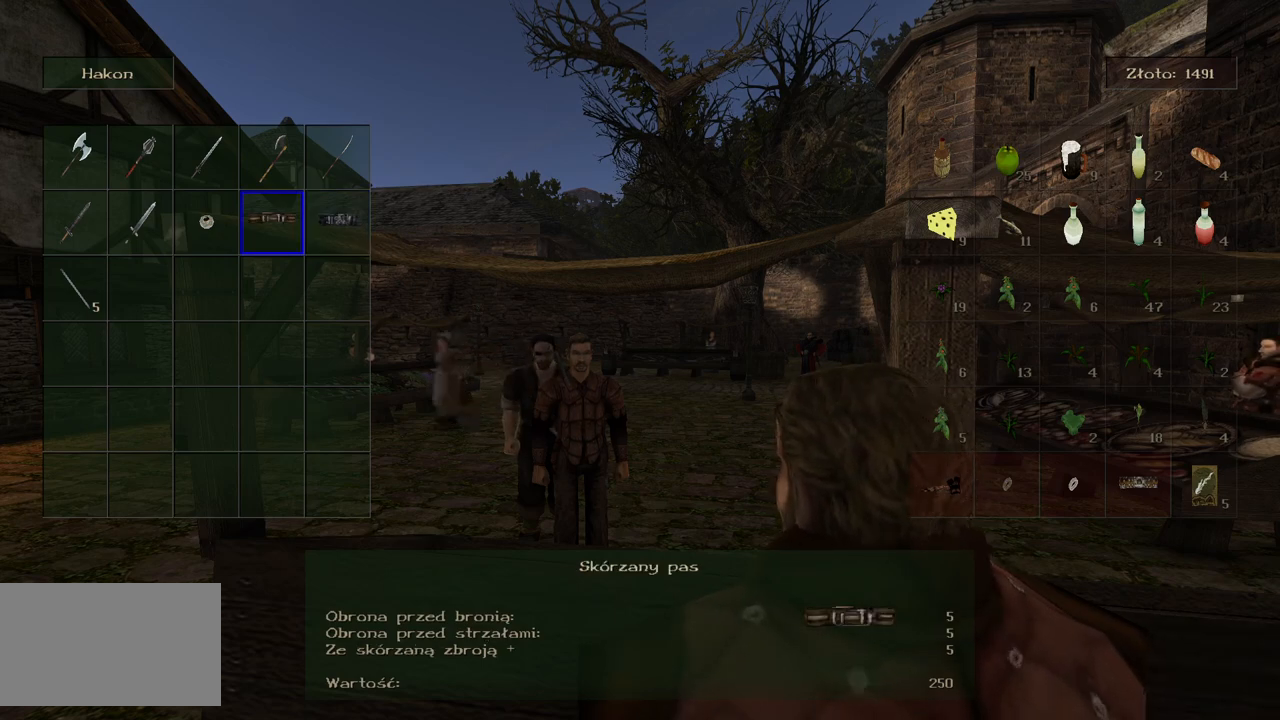
{"keys": [], "mouse": [], "events": []}
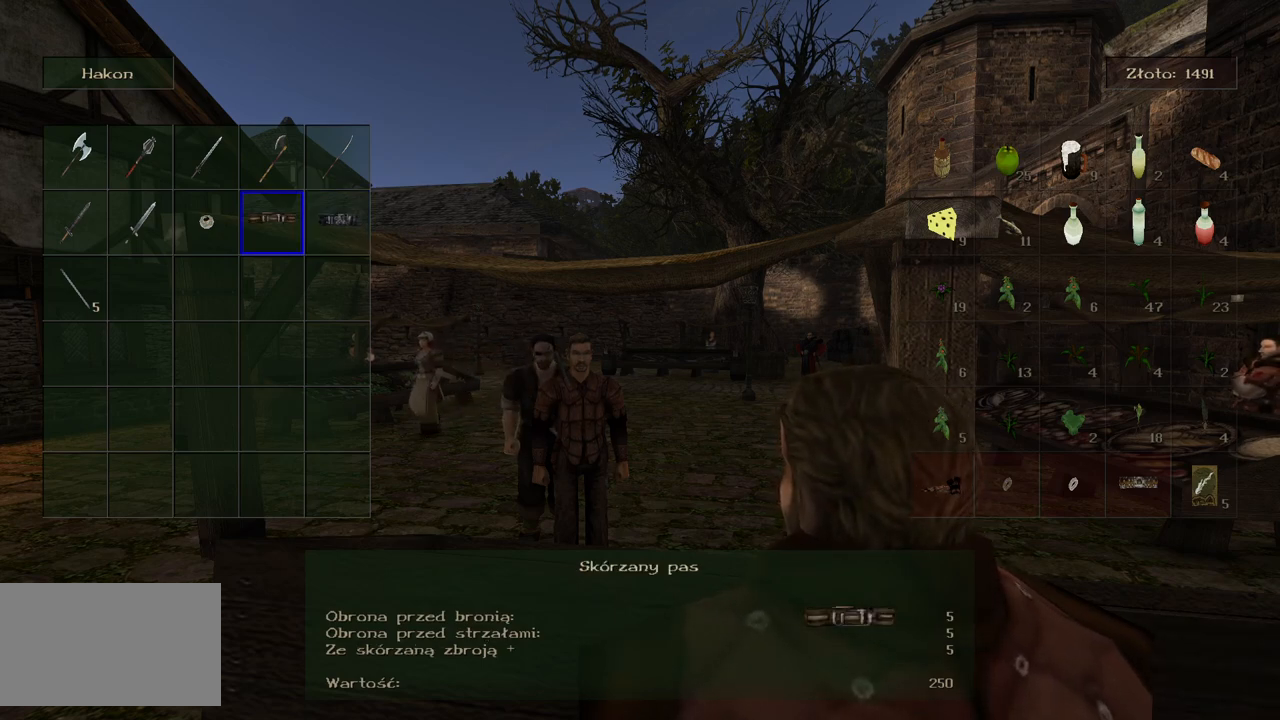
{"keys": [], "mouse": [], "events": []}
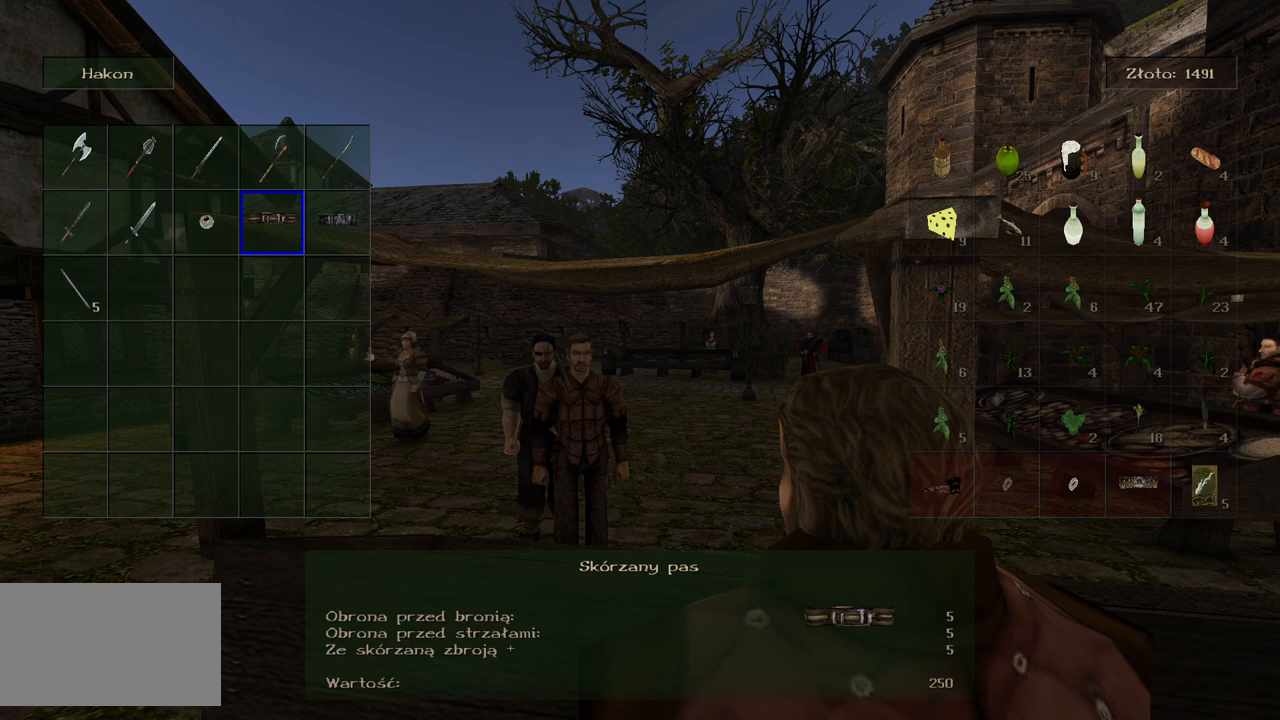
{"keys": [], "mouse": [], "events": []}
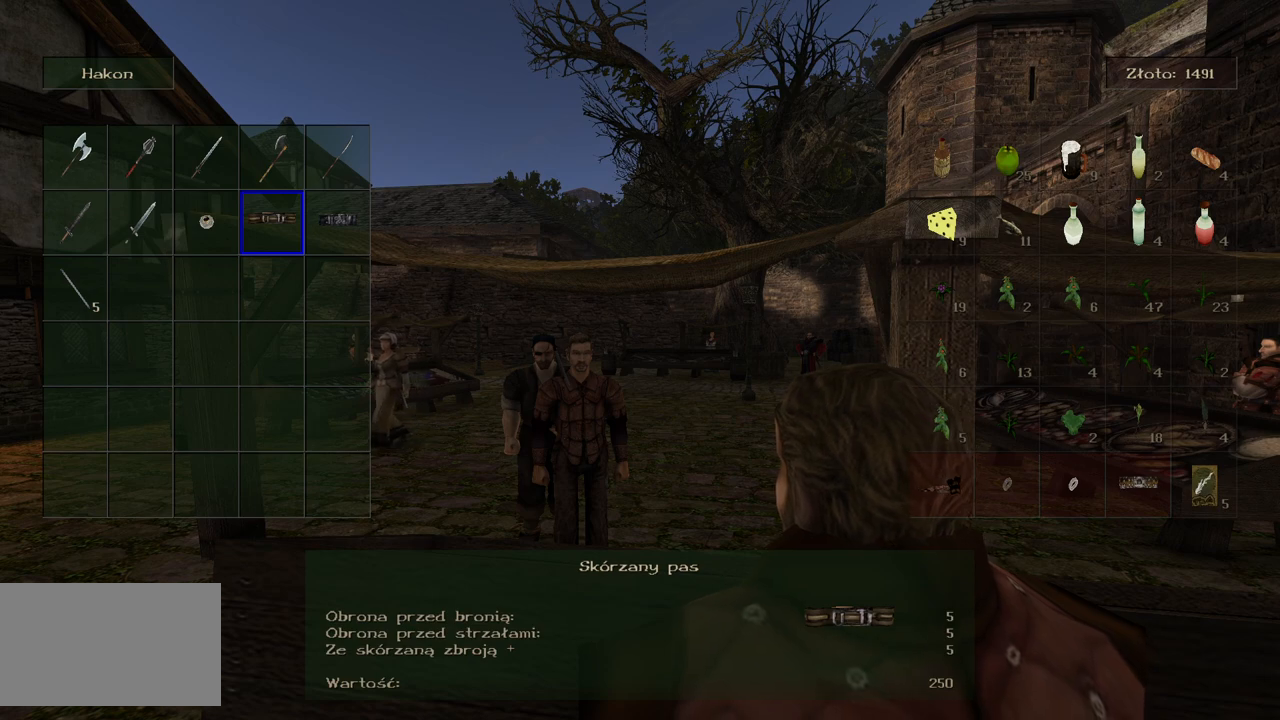
{"keys": [], "mouse": [], "events": [[340, "a", "down"], [500, "a", "up"]]}
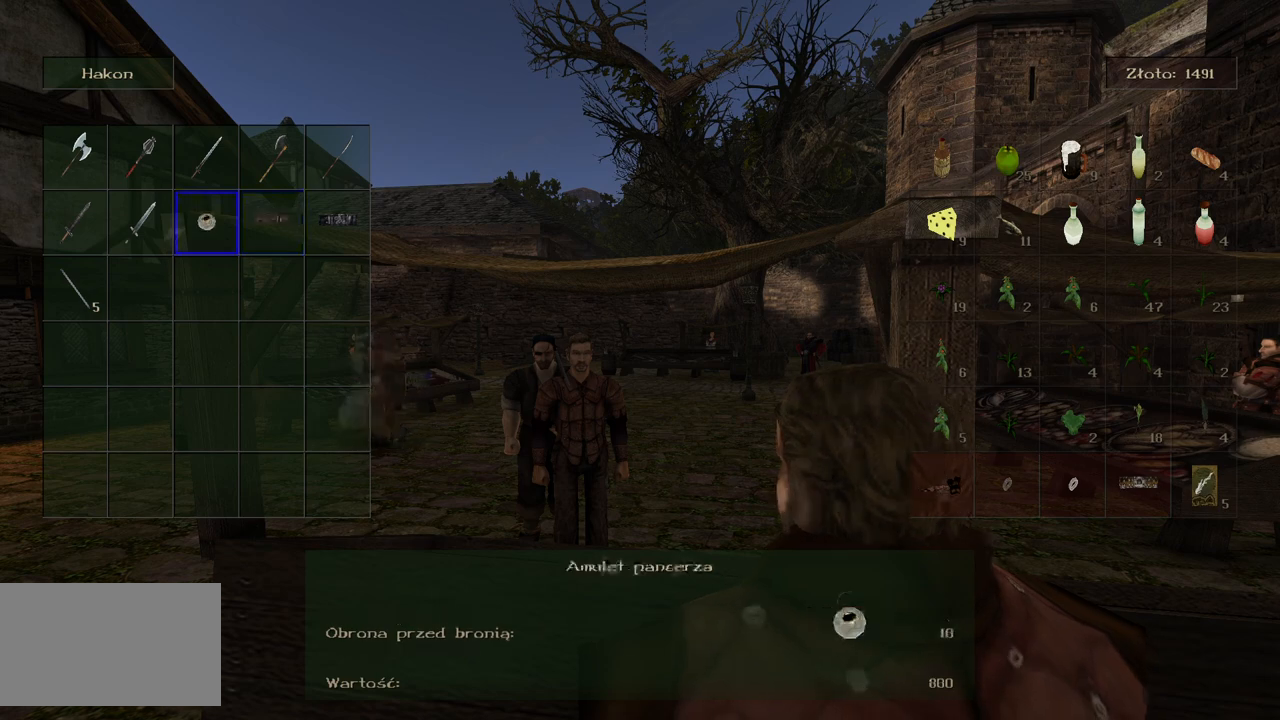
{"keys": [], "mouse": [], "events": []}
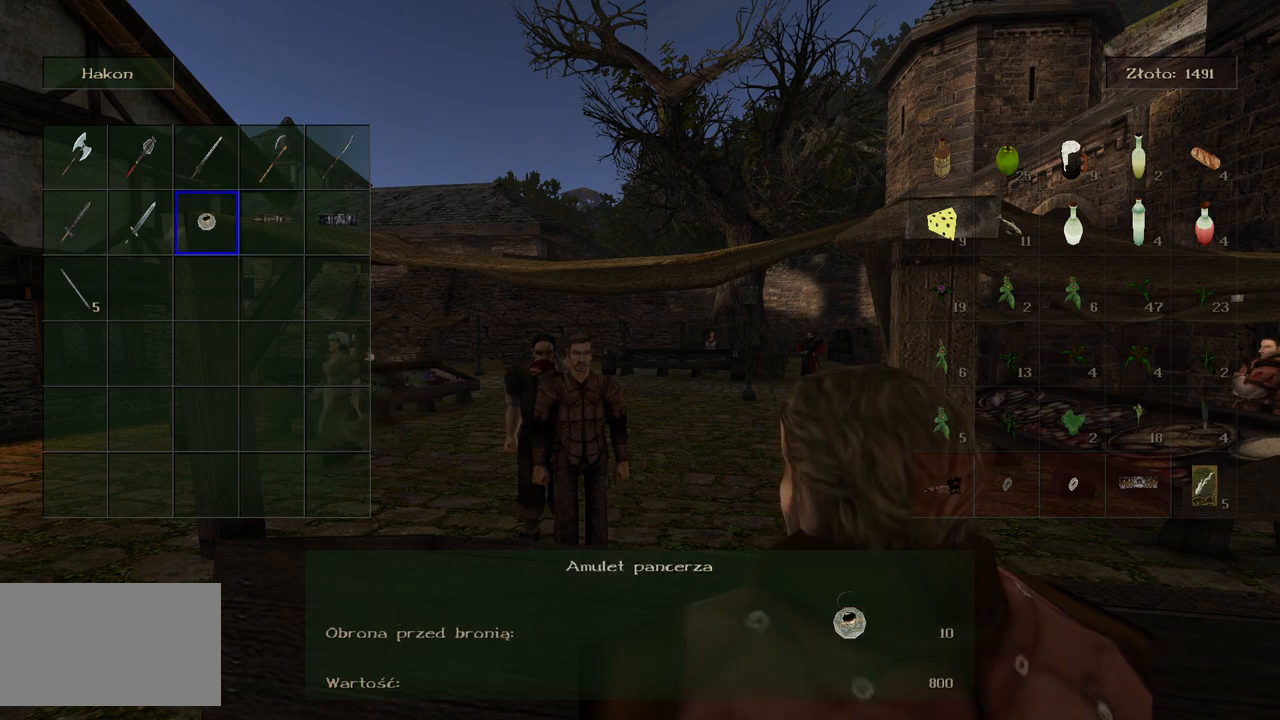
{"keys": [], "mouse": [], "events": []}
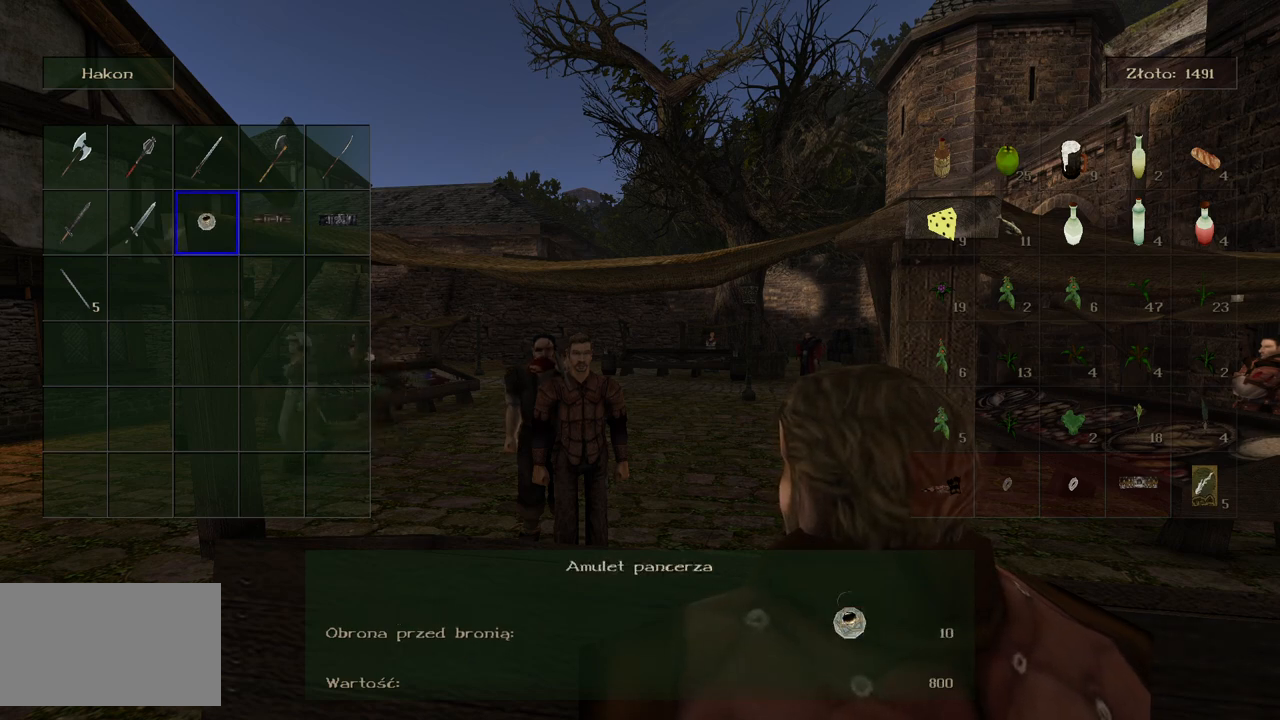
{"keys": [], "mouse": [], "events": [[140, "a", "down"], [320, "a", "up"]]}
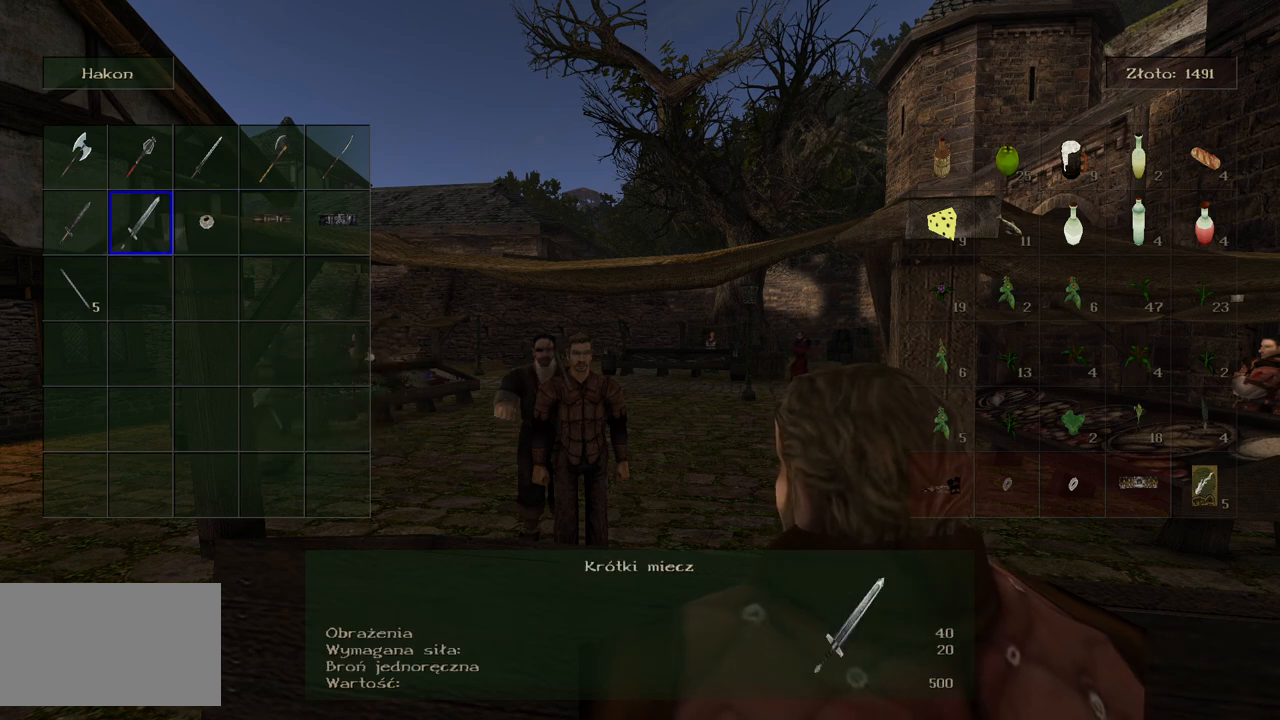
{"keys": ["a"], "mouse": [], "events": [[400, "a", "down"]]}
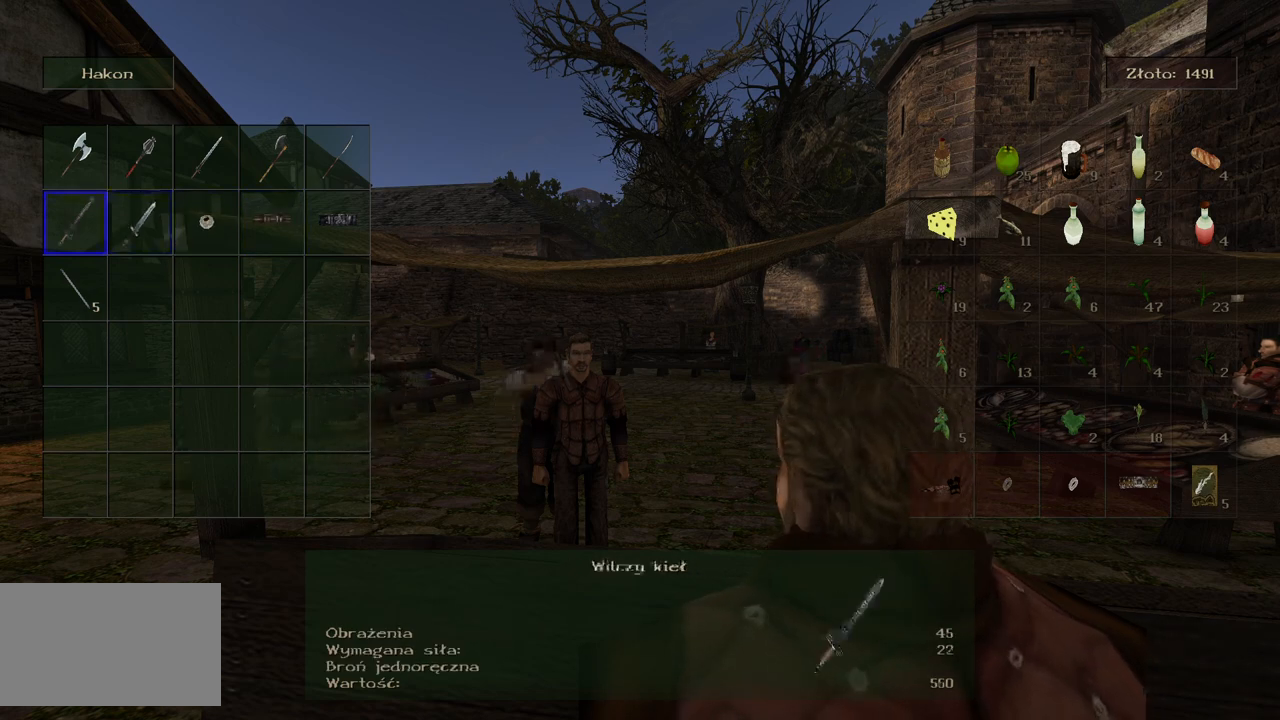
{"keys": [], "mouse": [], "events": [[100, "a", "up"]]}
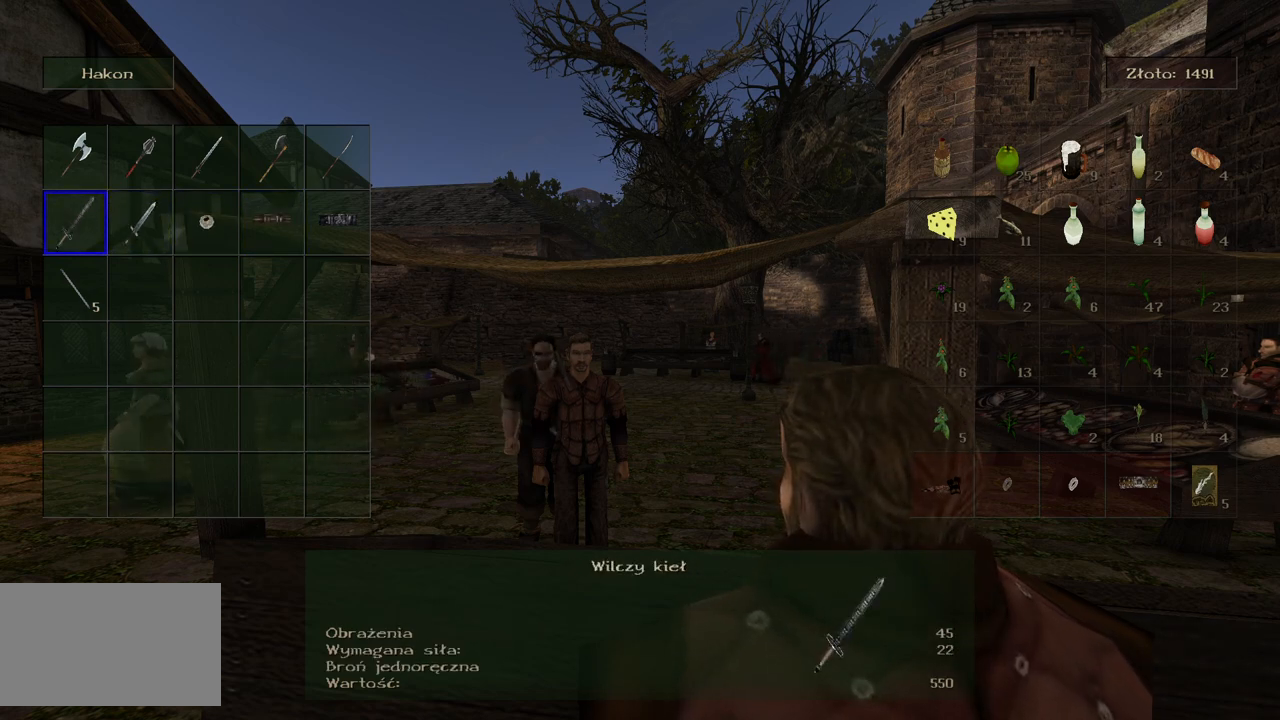
{"keys": [], "mouse": [], "events": []}
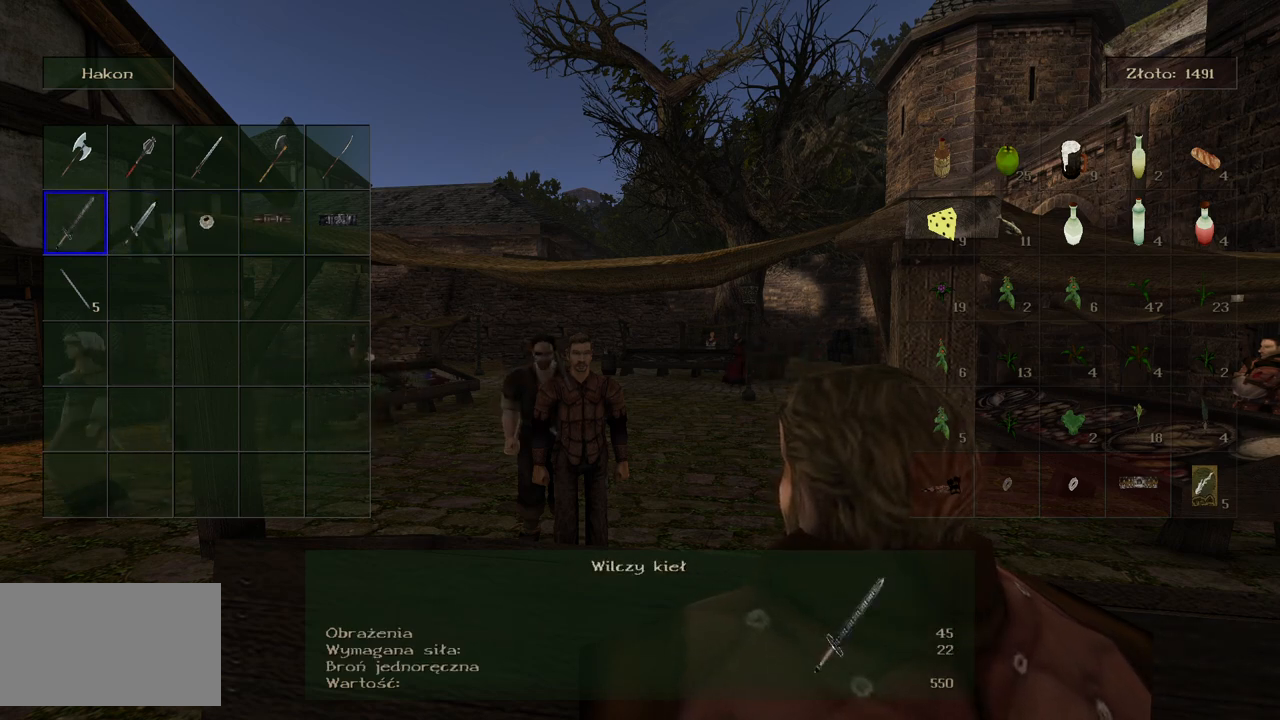
{"keys": [], "mouse": [], "events": []}
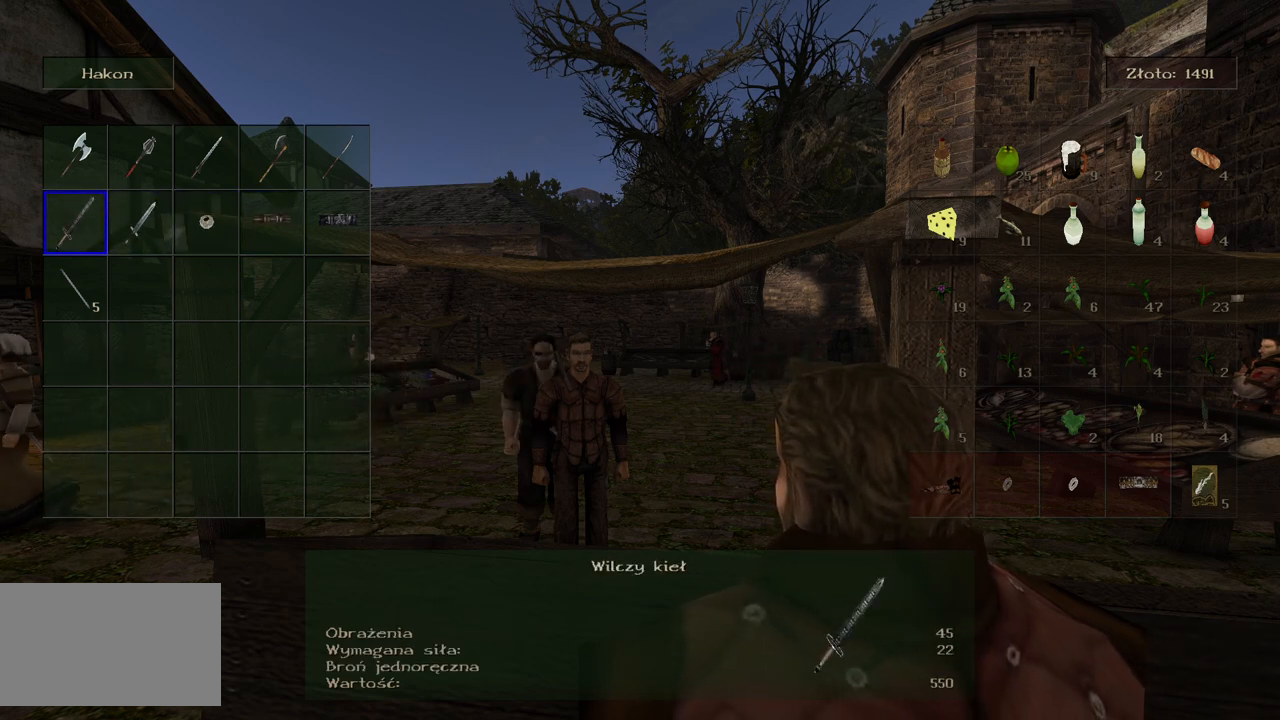
{"keys": [], "mouse": [], "events": []}
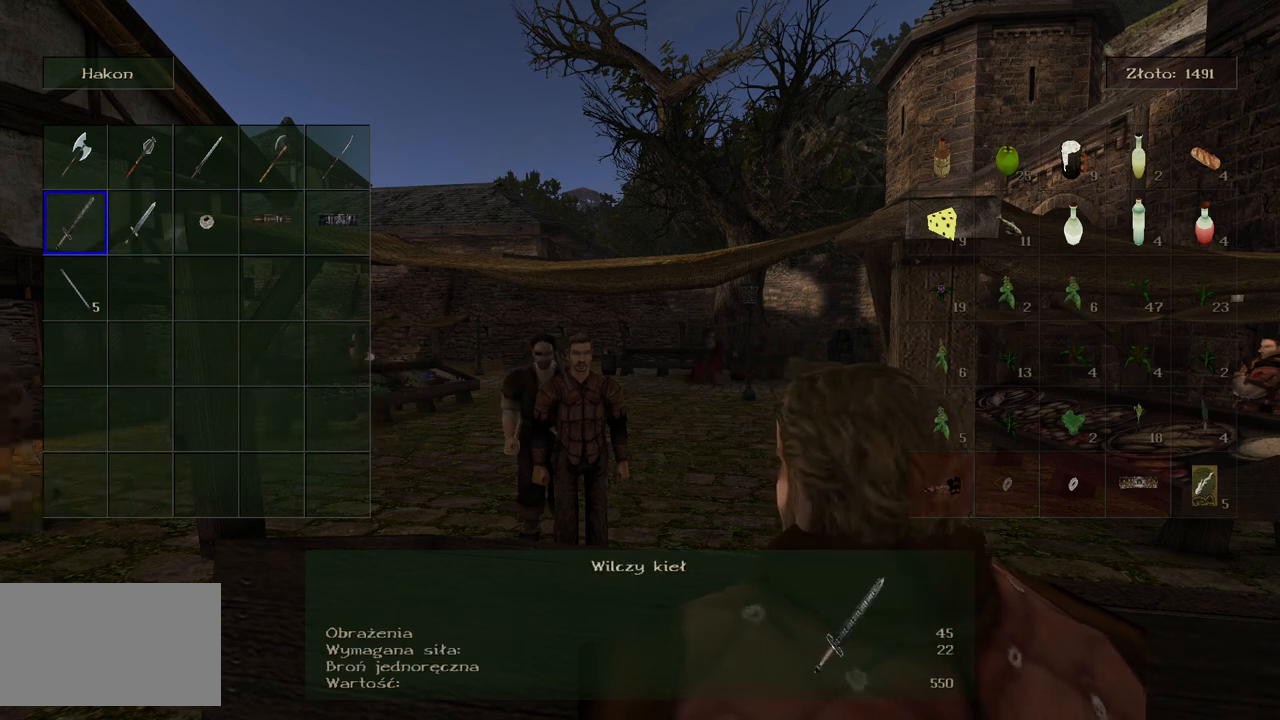
{"keys": [], "mouse": [], "events": [[320, "s", "down"], [480, "s", "up"]]}
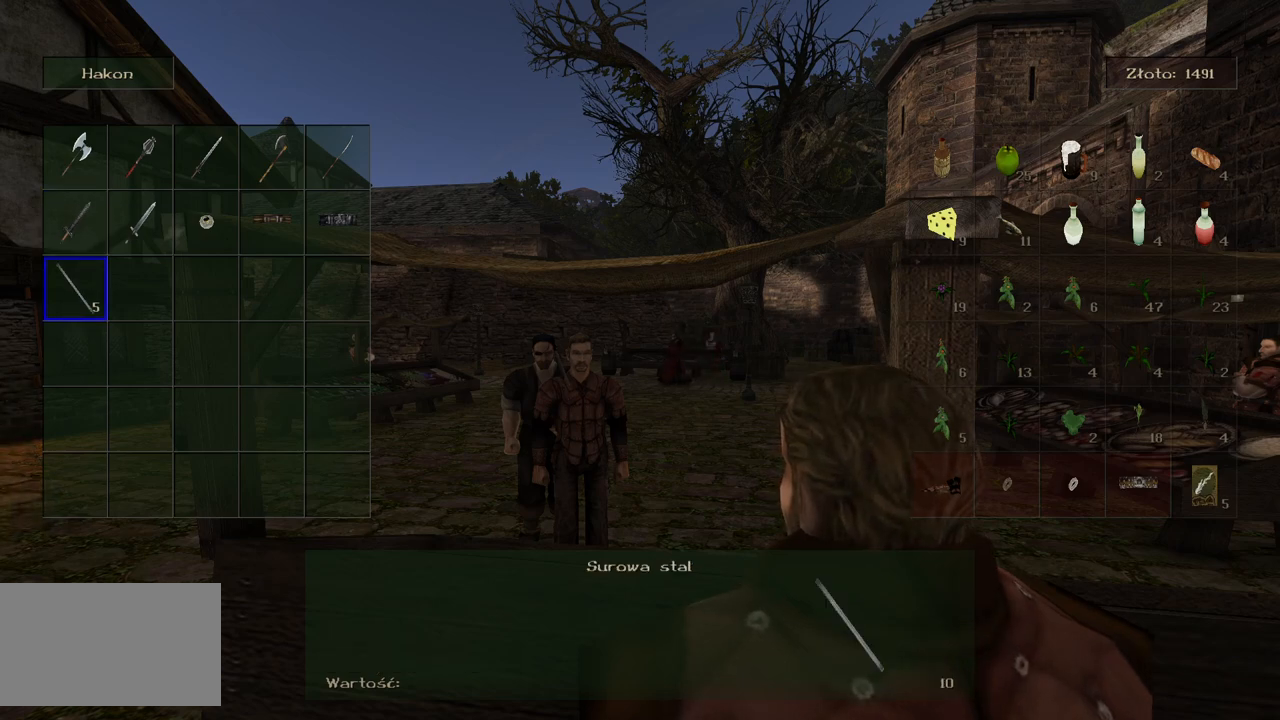
{"keys": [], "mouse": [], "events": []}
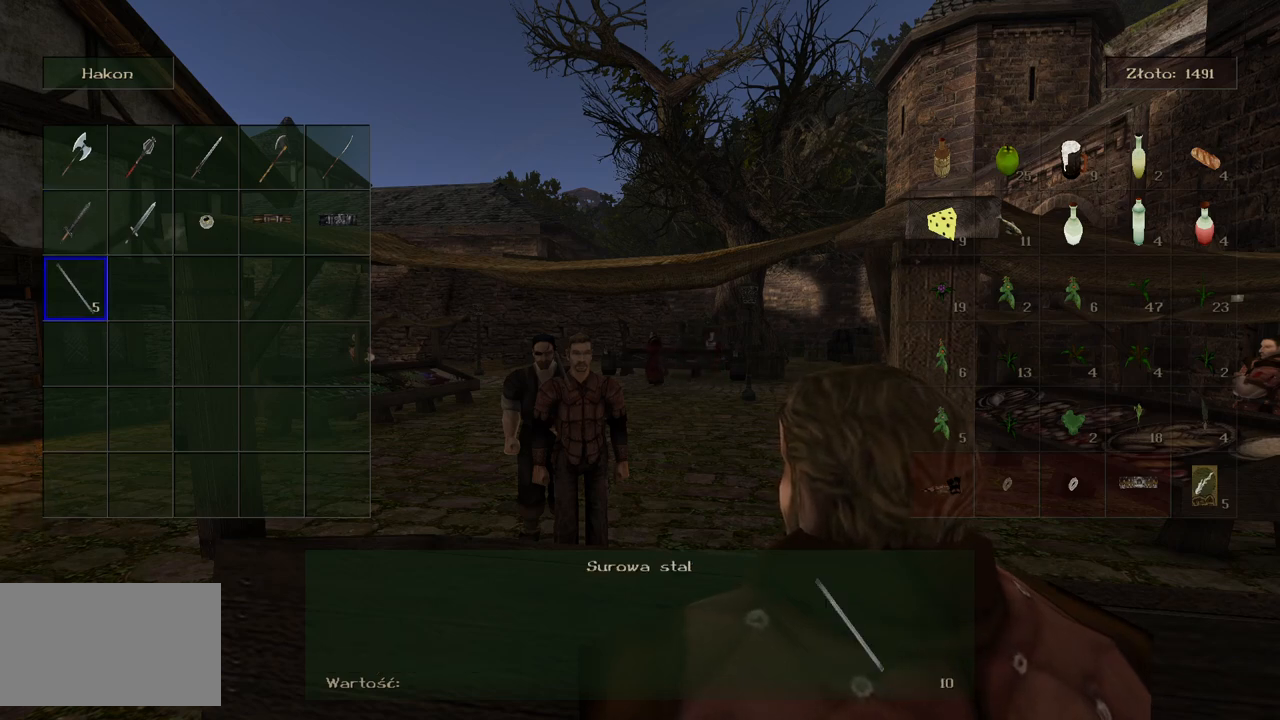
{"keys": [], "mouse": [], "events": [[60, "w", "down"], [180, "w", "up"], [320, "w", "down"], [460, "w", "up"]]}
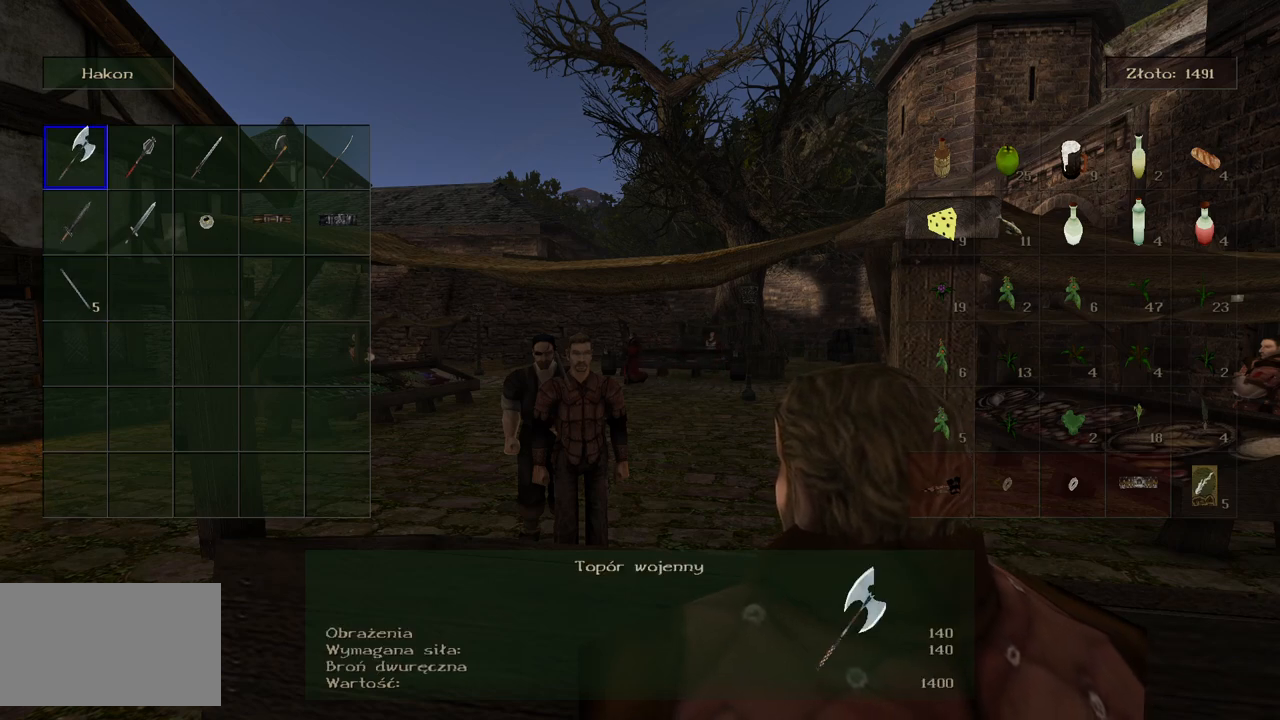
{"keys": ["d"], "mouse": [], "events": [[220, "d", "down"], [380, "d", "up"], [460, "d", "down"]]}